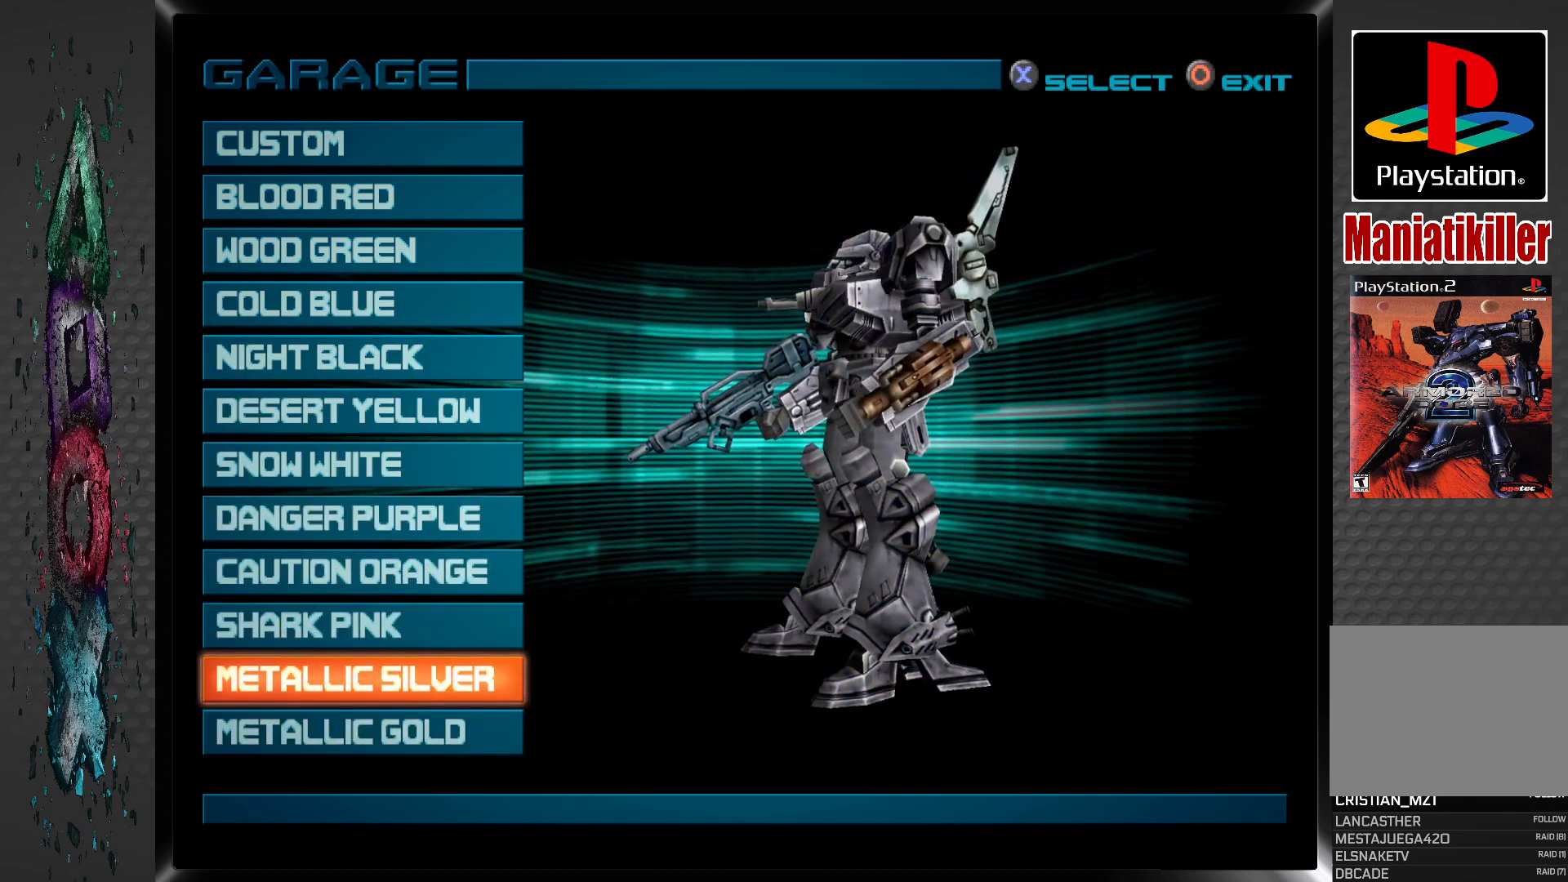
Gameplay with a controller (PlayStation layout); each line is a JSON object with the inputs held at the frame after it. "events" lists button and stick changes between this image and that frame as [ms after this image, input, new state], when the widget could be followed in between.
{"buttons": [], "left_stick": "center", "right_stick": "center", "events": []}
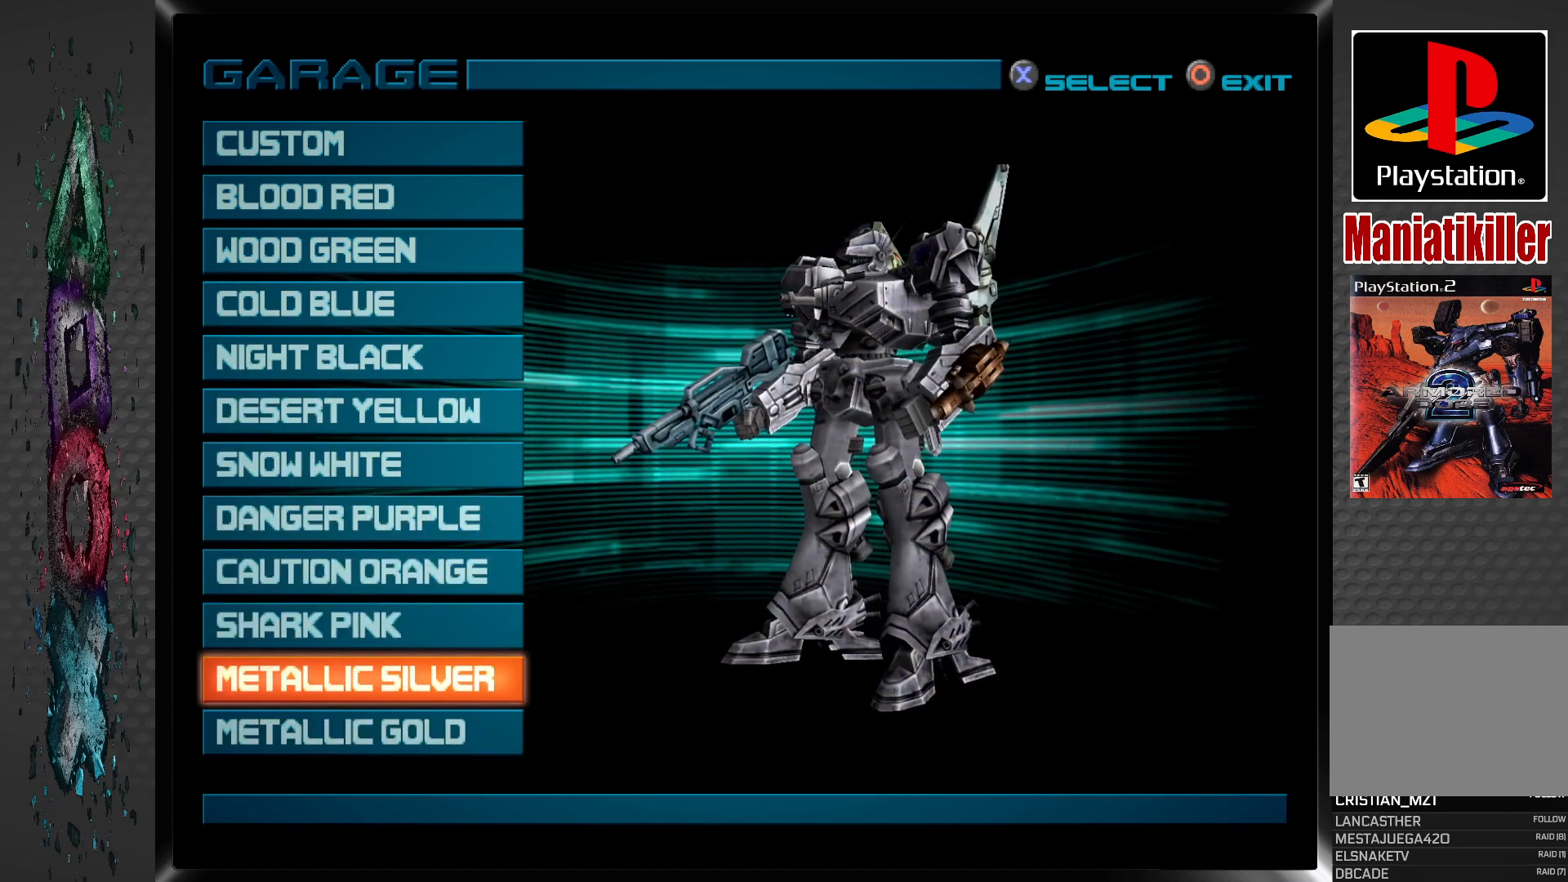
{"buttons": [], "left_stick": "center", "right_stick": "center", "events": []}
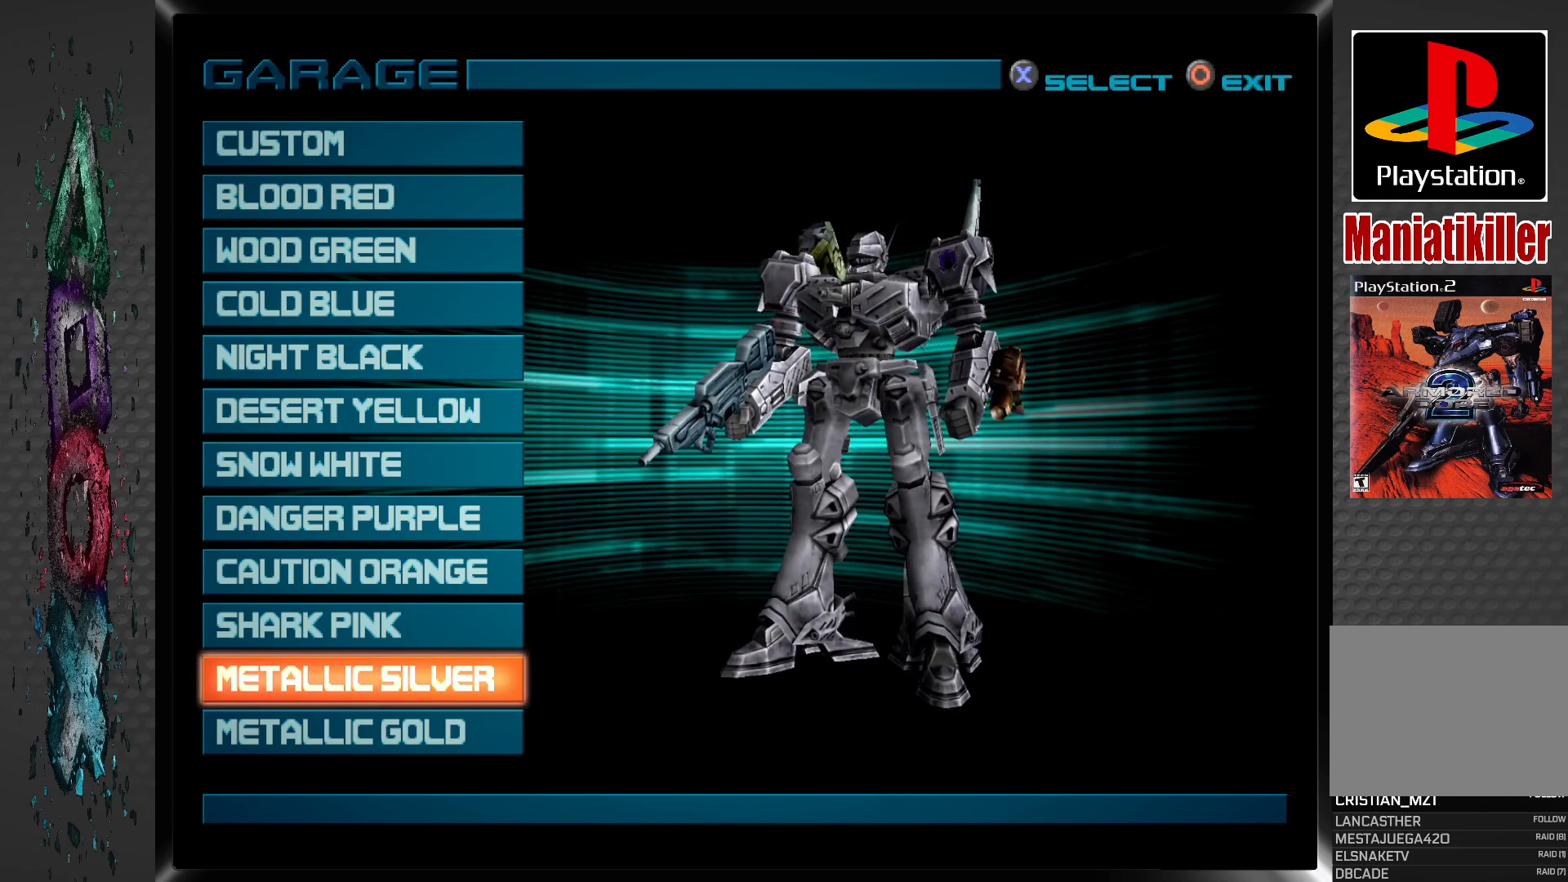
{"buttons": [], "left_stick": "center", "right_stick": "center", "events": []}
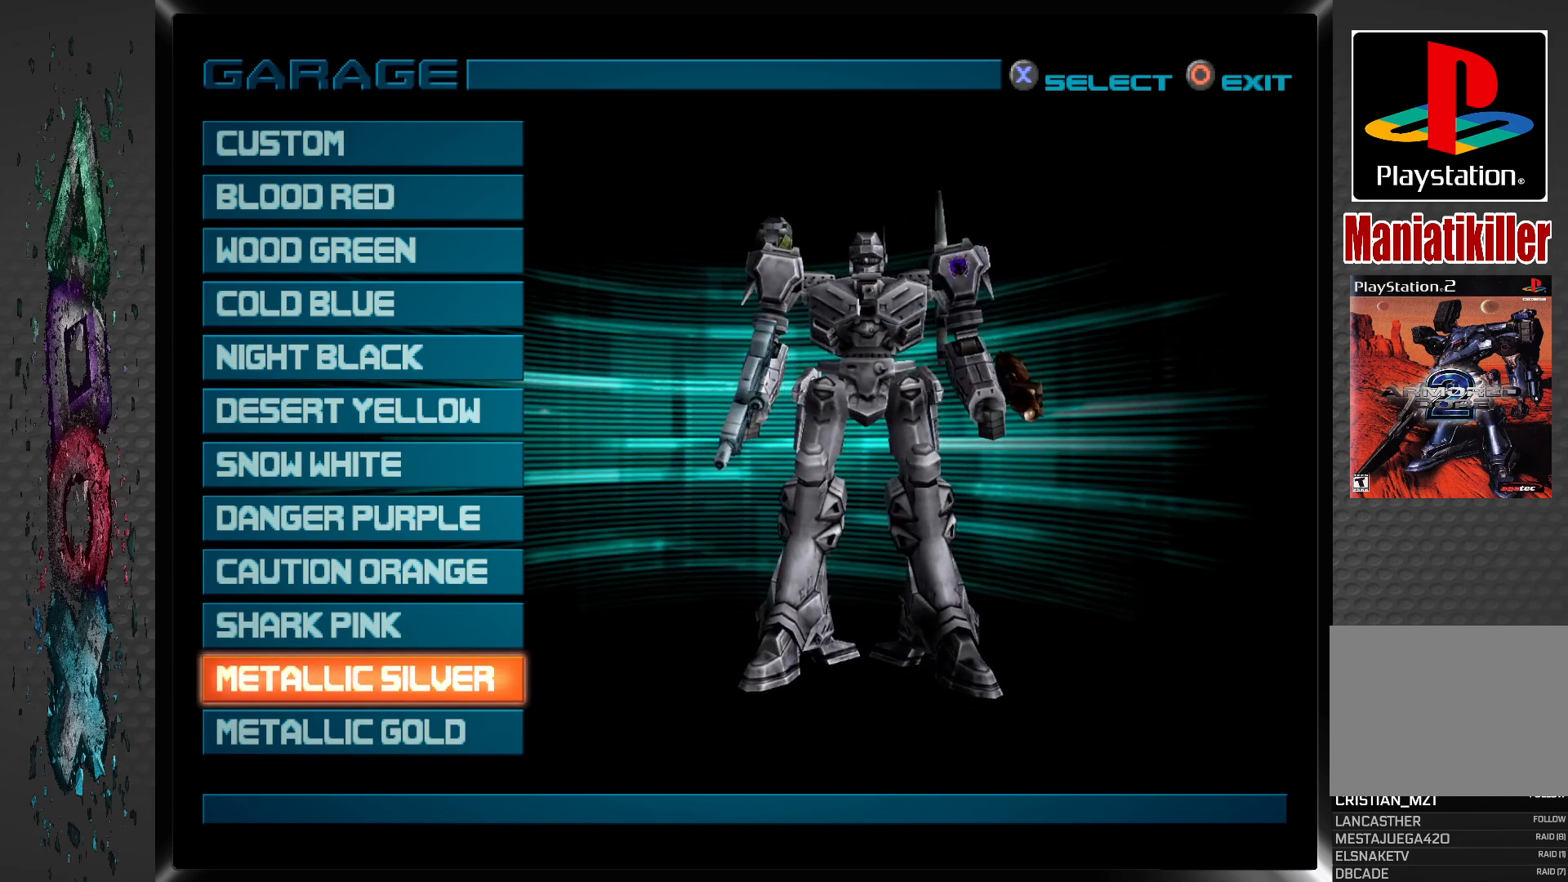
{"buttons": [], "left_stick": "center", "right_stick": "center", "events": []}
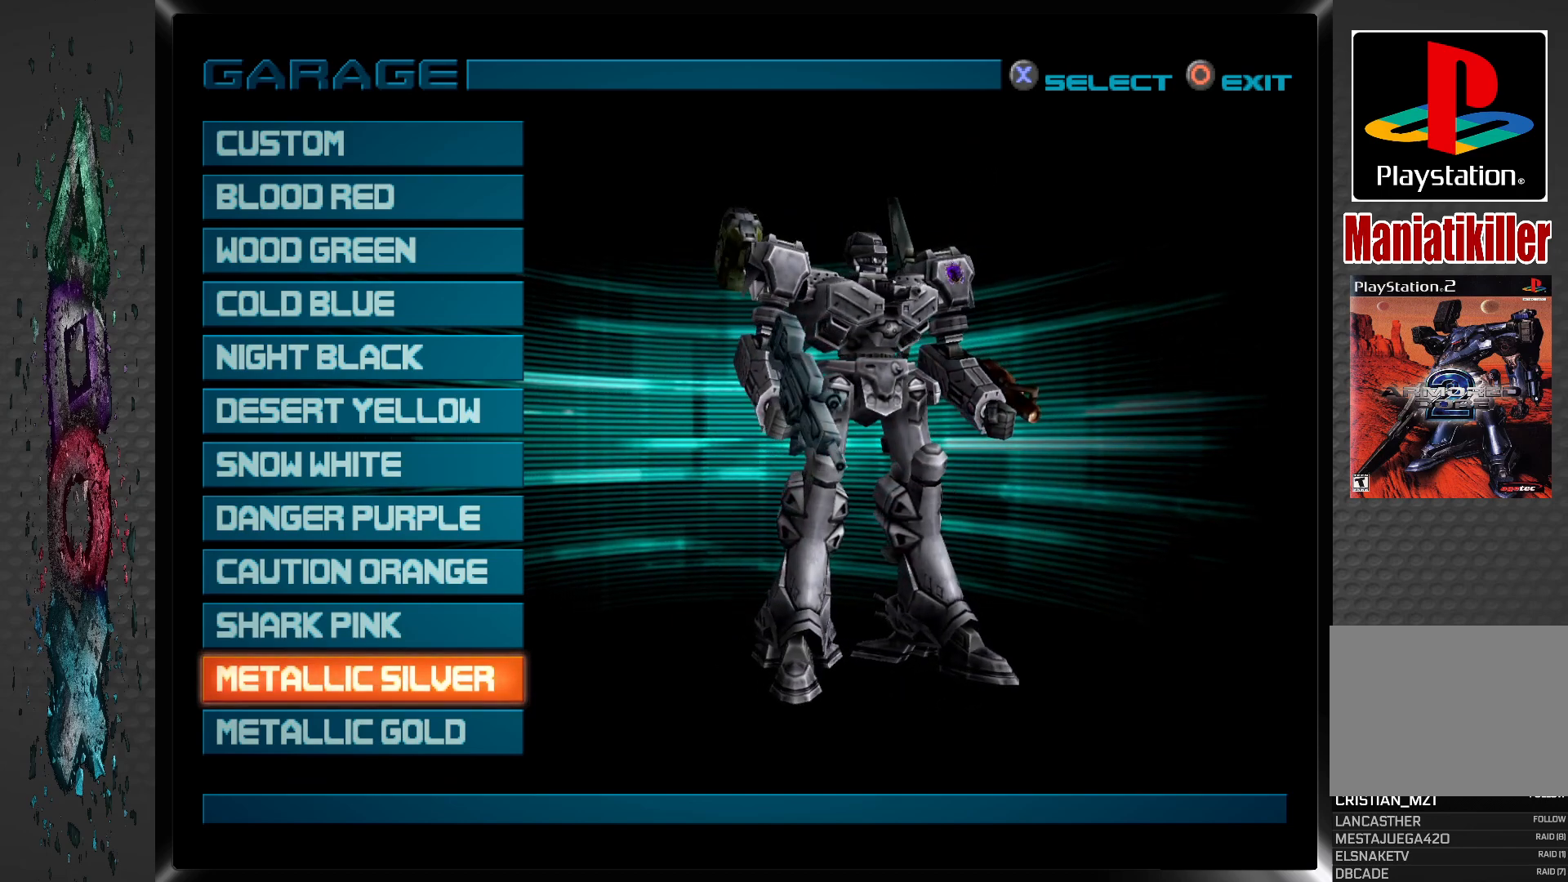
{"buttons": [], "left_stick": "center", "right_stick": "center", "events": []}
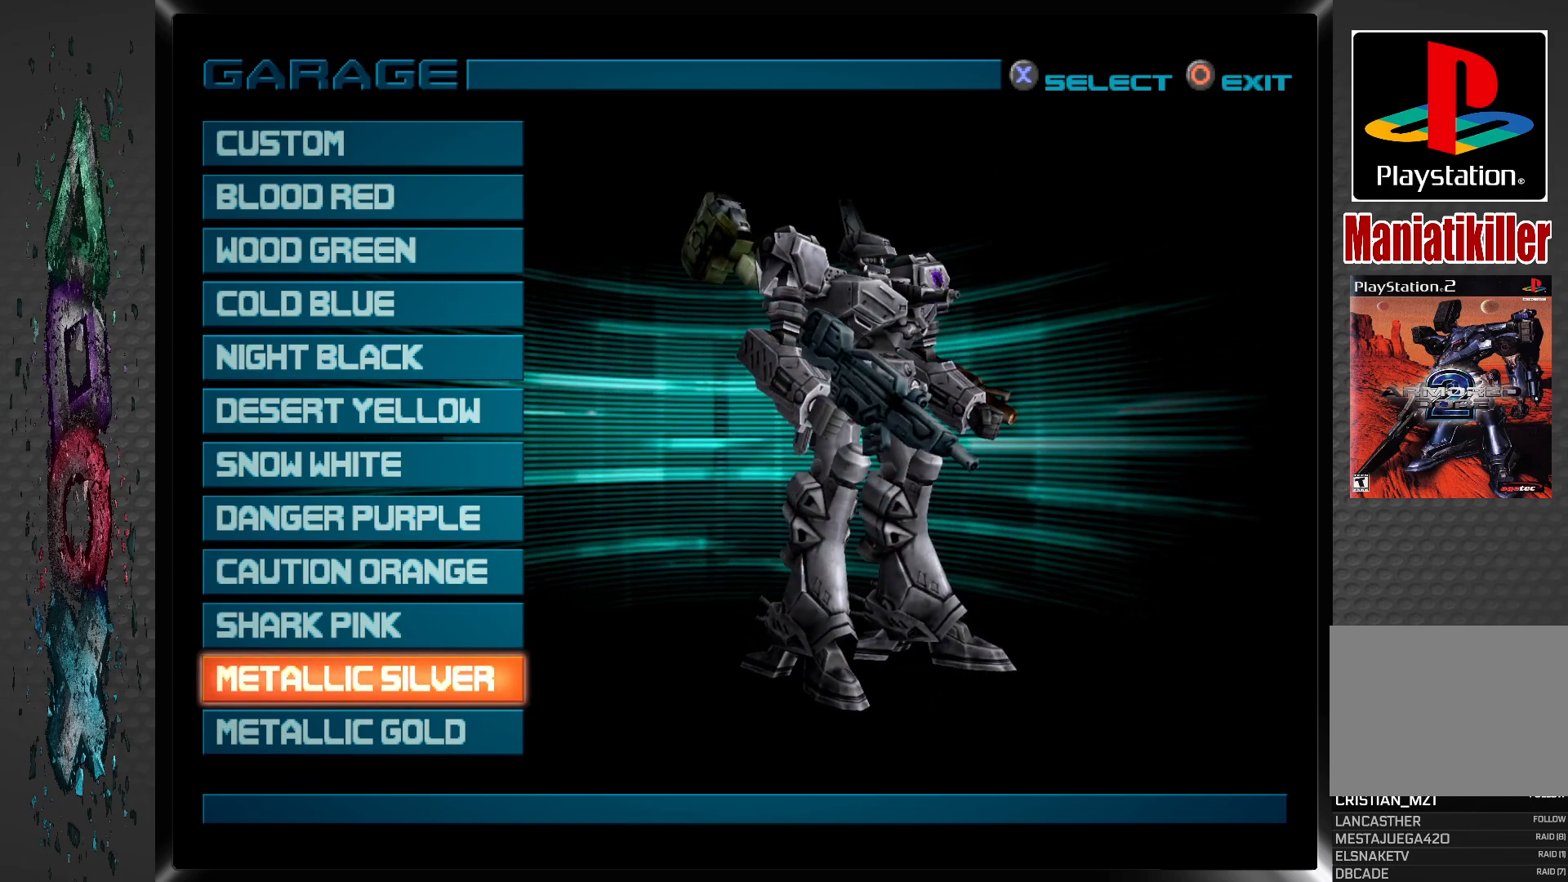
{"buttons": [], "left_stick": "center", "right_stick": "center", "events": [[383, "DPAD_UP", "down"], [483, "DPAD_UP", "up"]]}
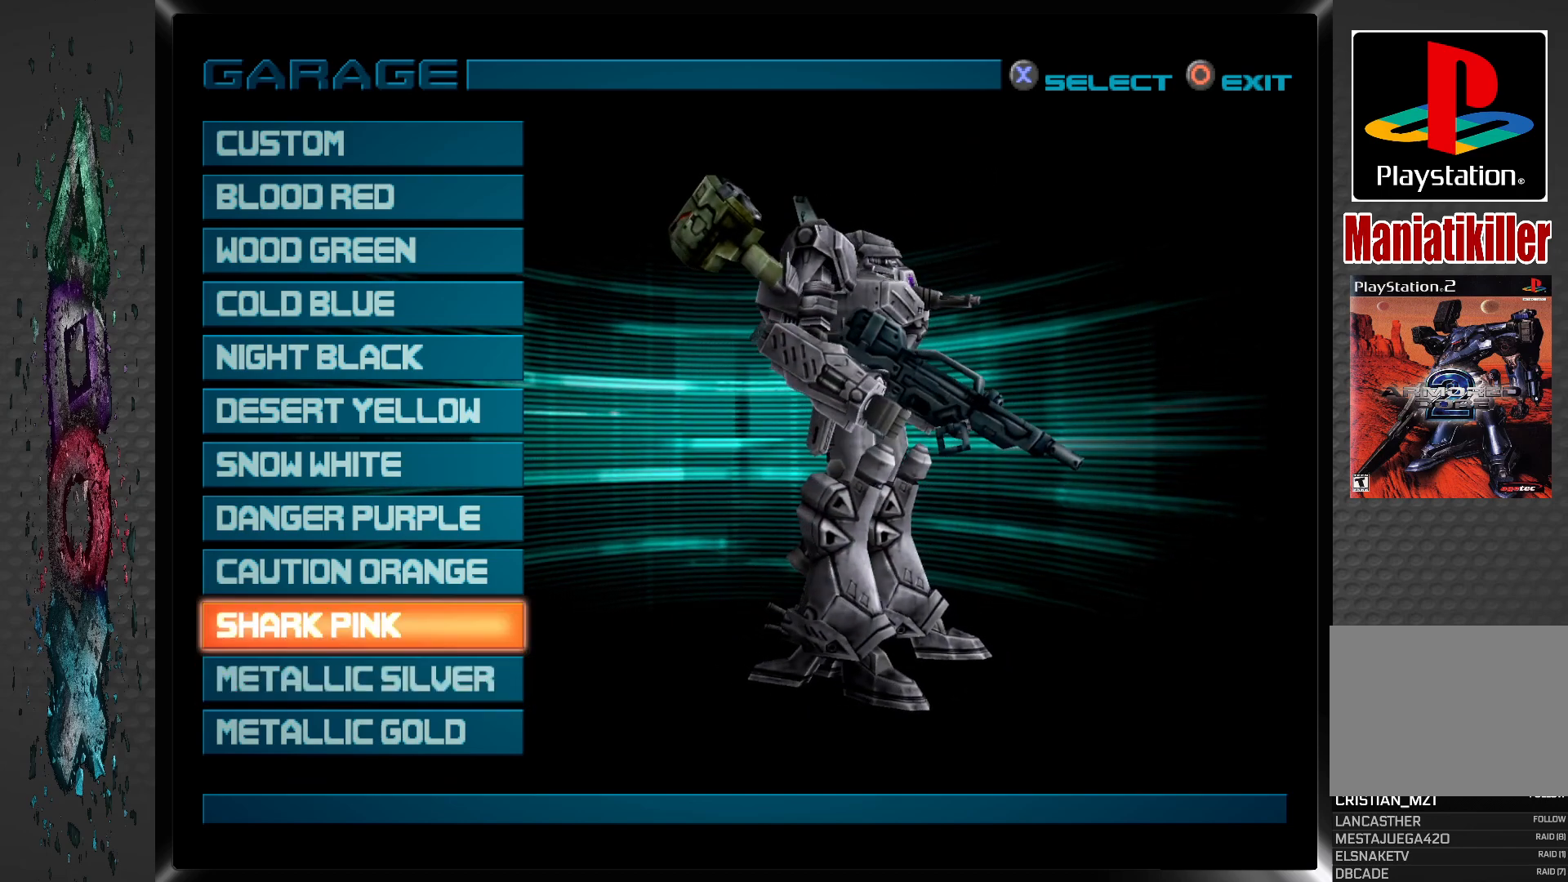
{"buttons": ["DPAD_UP"], "left_stick": "center", "right_stick": "center", "events": [[50, "DPAD_UP", "down"], [167, "DPAD_UP", "up"], [250, "DPAD_UP", "down"], [333, "DPAD_UP", "up"], [417, "DPAD_UP", "down"]]}
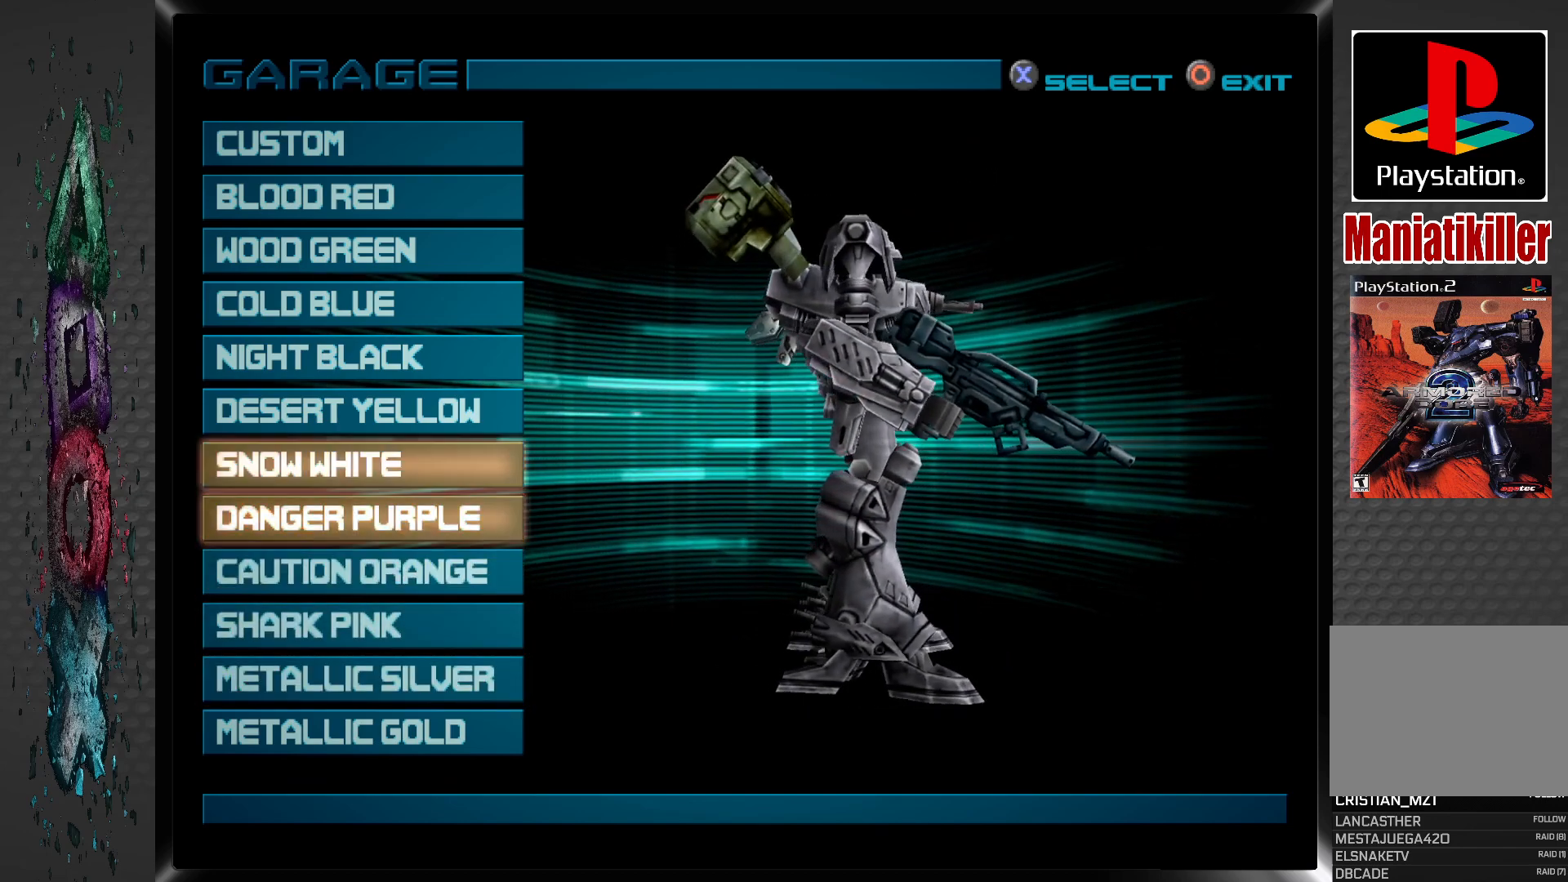
{"buttons": [], "left_stick": "center", "right_stick": "center", "events": [[50, "DPAD_UP", "up"], [117, "CROSS", "down"], [250, "CROSS", "up"]]}
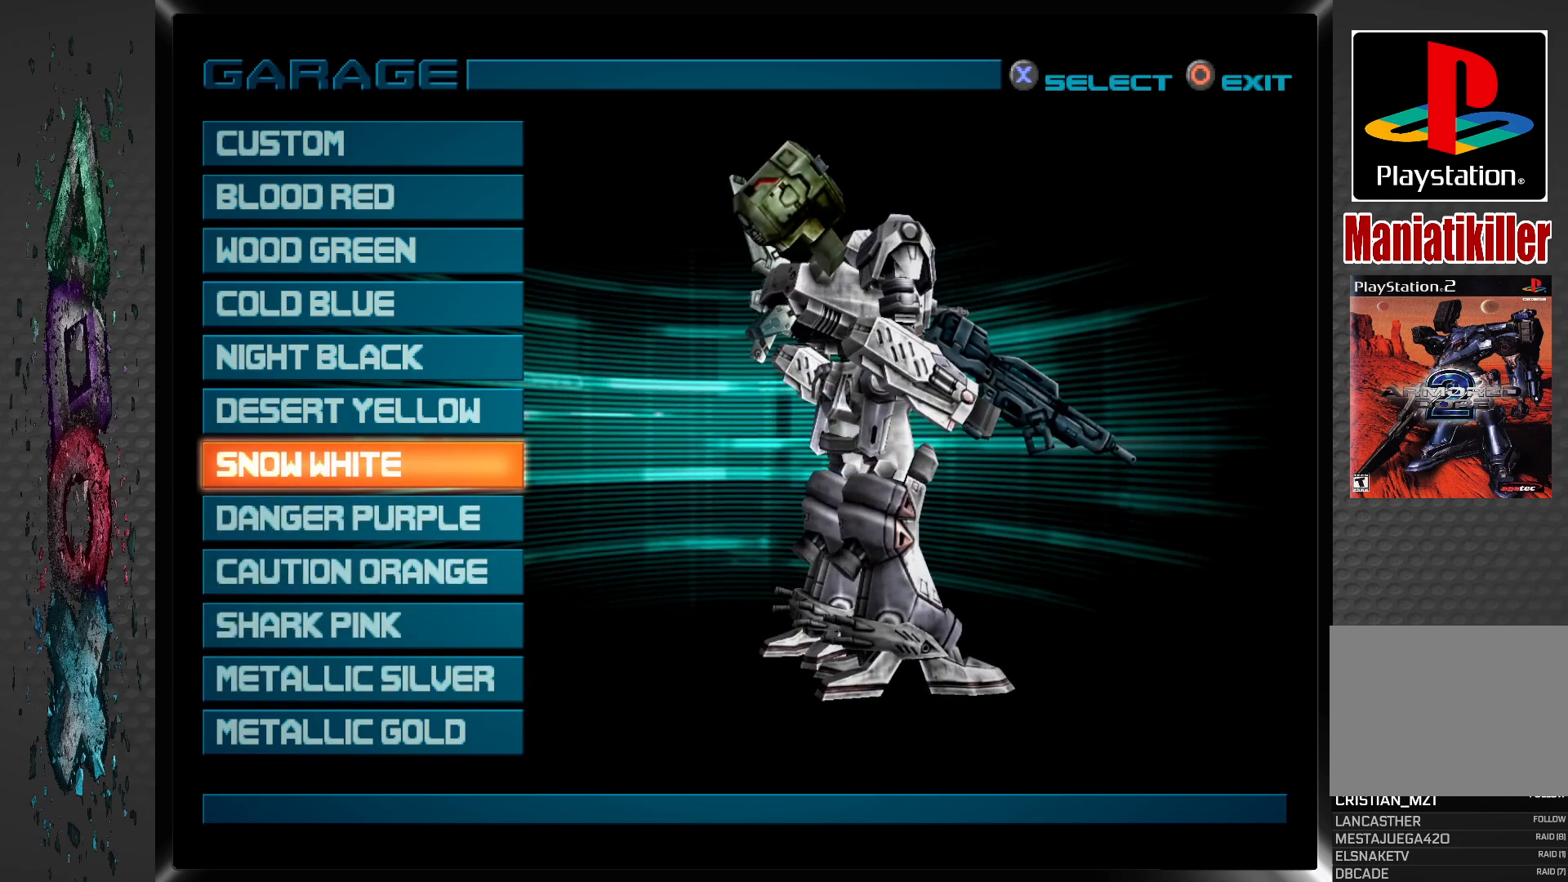
{"buttons": [], "left_stick": "center", "right_stick": "center", "events": [[167, "DPAD_UP", "down"], [300, "DPAD_UP", "up"]]}
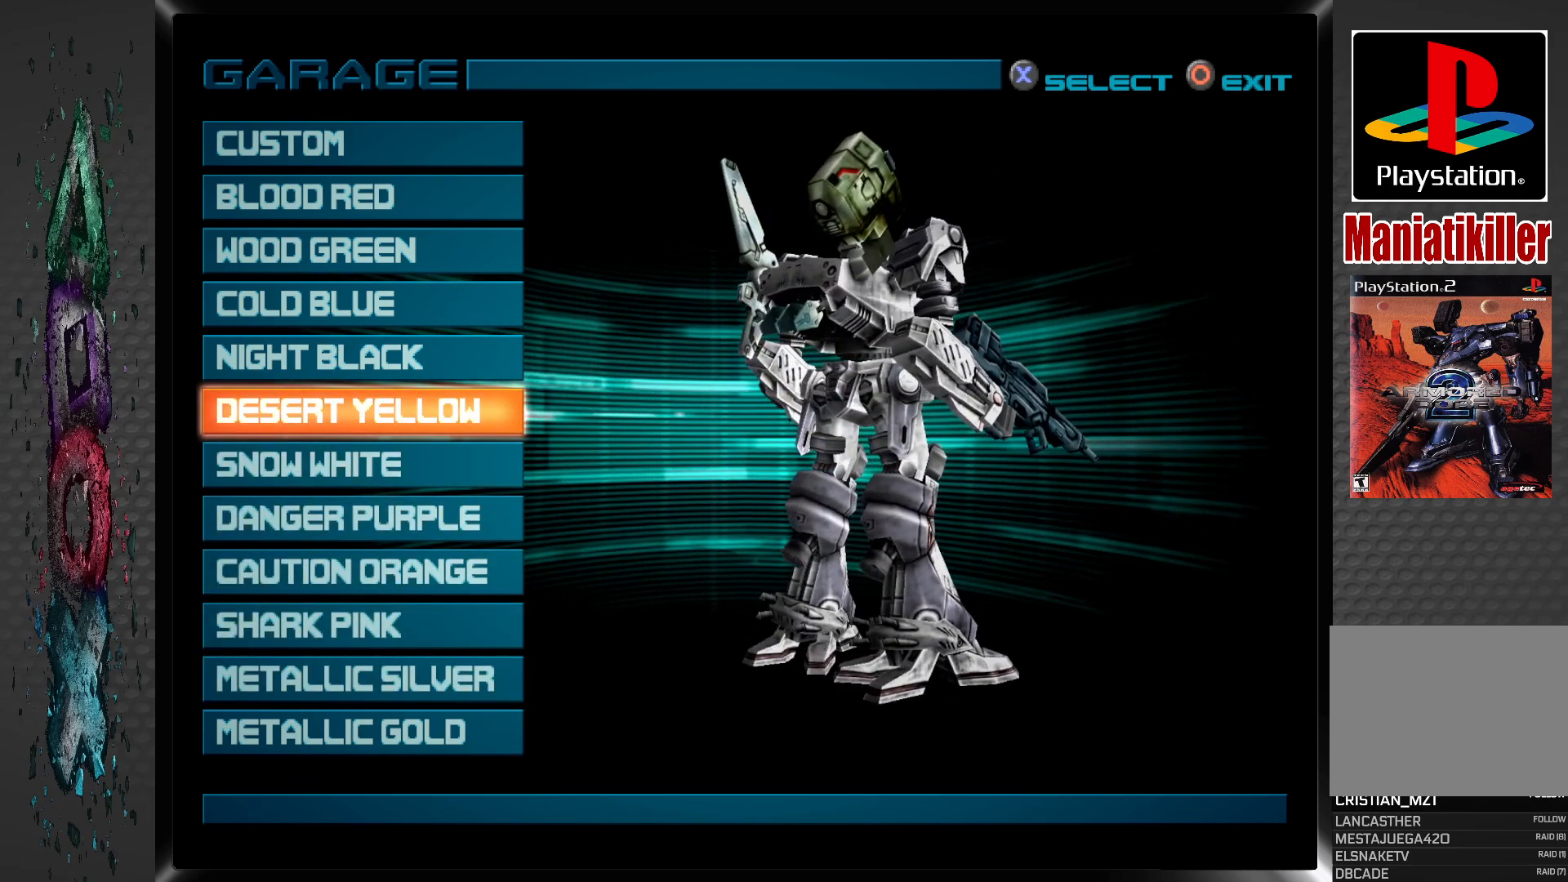
{"buttons": [], "left_stick": "center", "right_stick": "center", "events": [[133, "CROSS", "down"], [367, "CROSS", "up"]]}
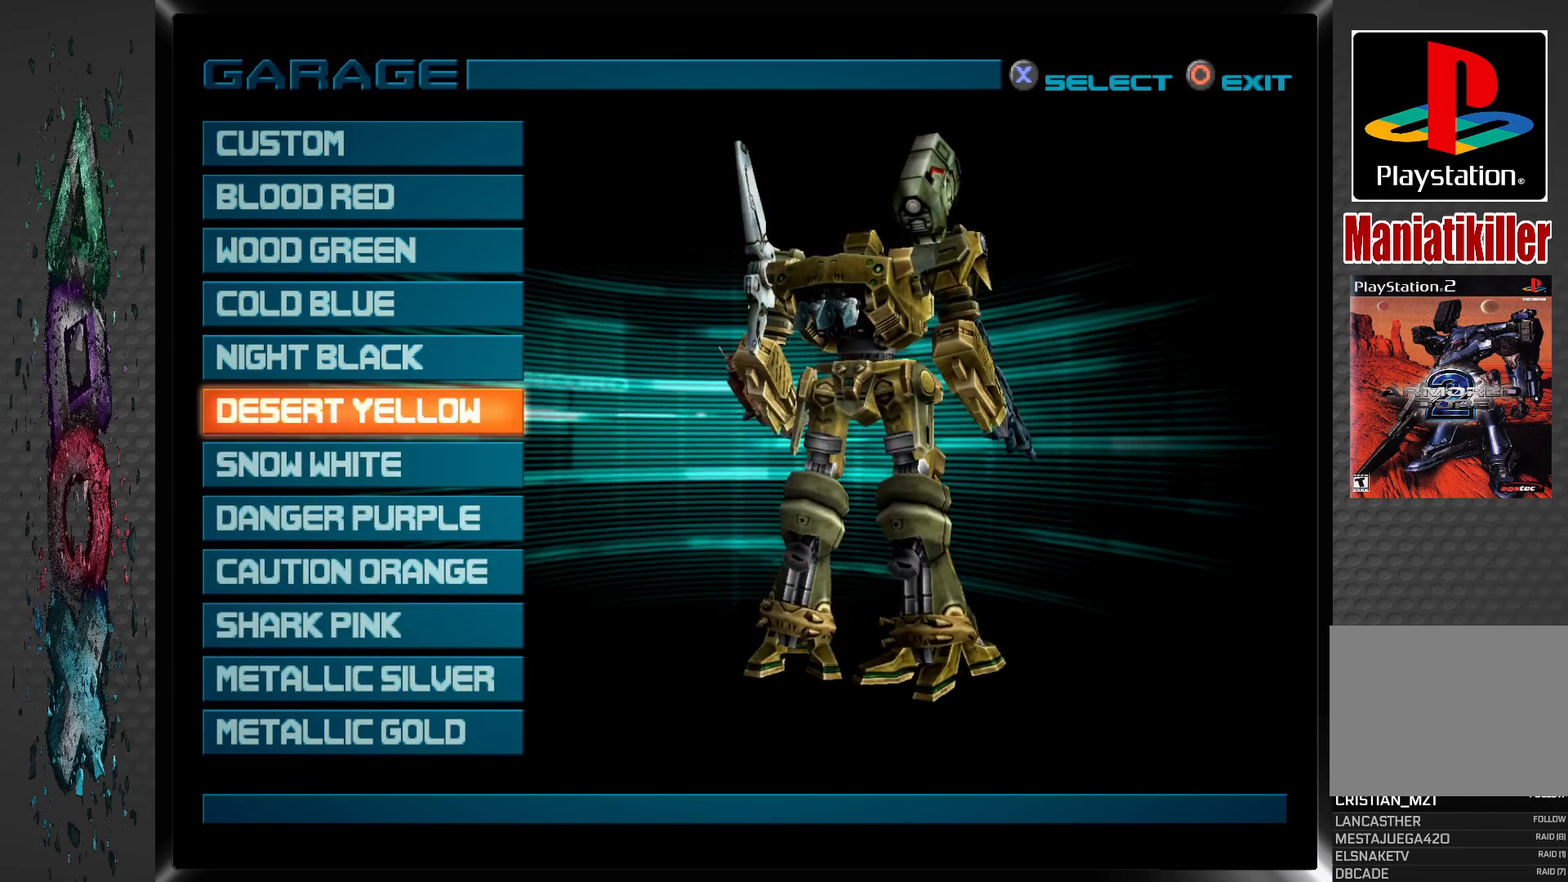
{"buttons": [], "left_stick": "center", "right_stick": "center", "events": [[117, "DPAD_DOWN", "down"], [217, "DPAD_DOWN", "up"], [300, "CROSS", "down"], [467, "CROSS", "up"]]}
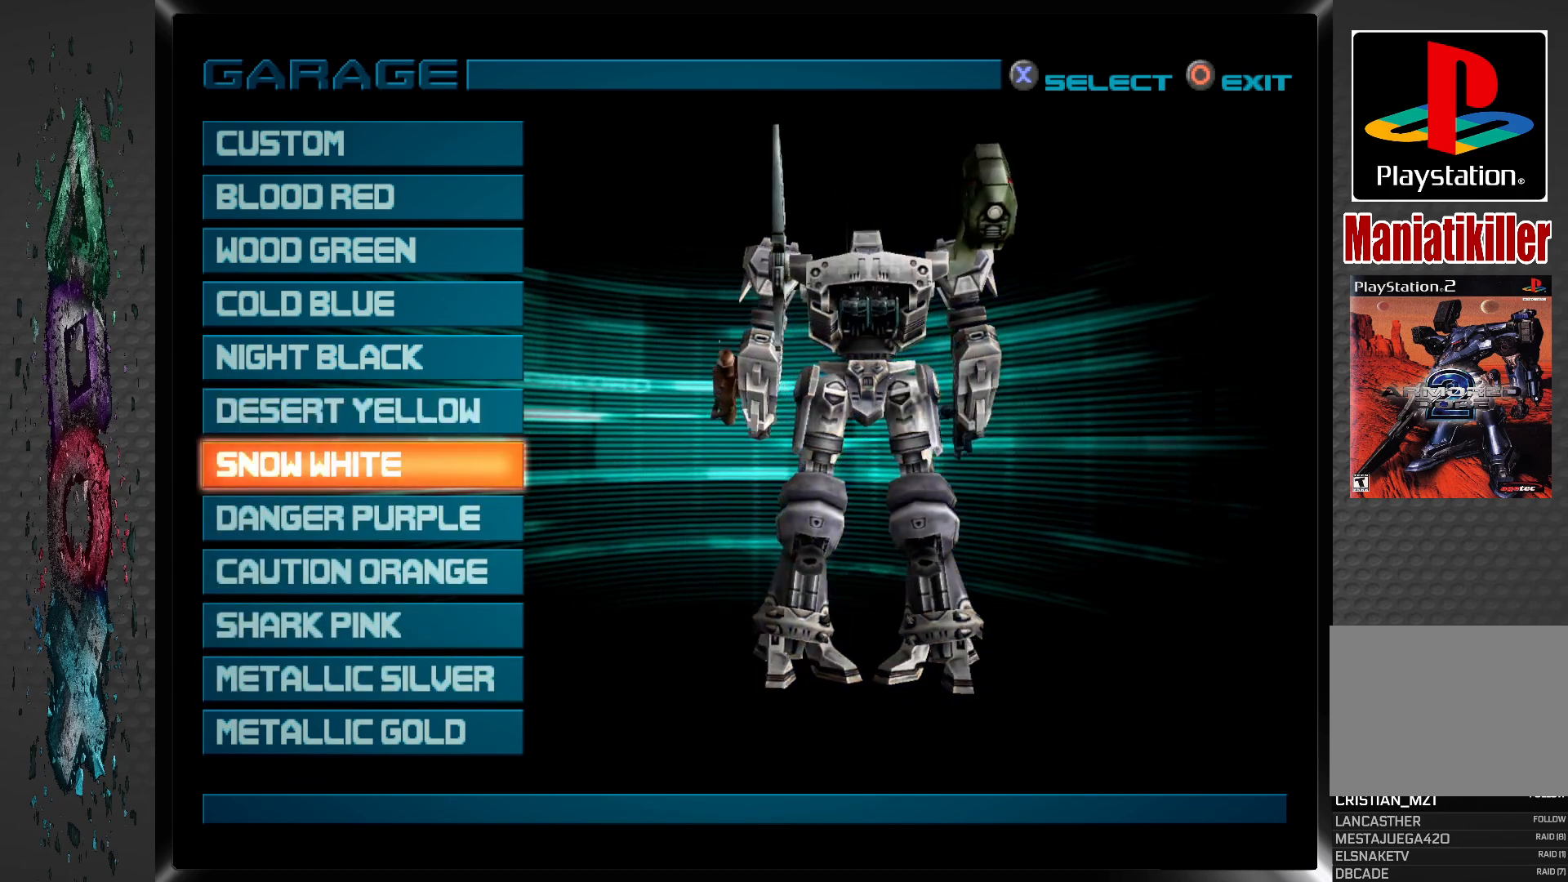
{"buttons": [], "left_stick": "center", "right_stick": "center", "events": []}
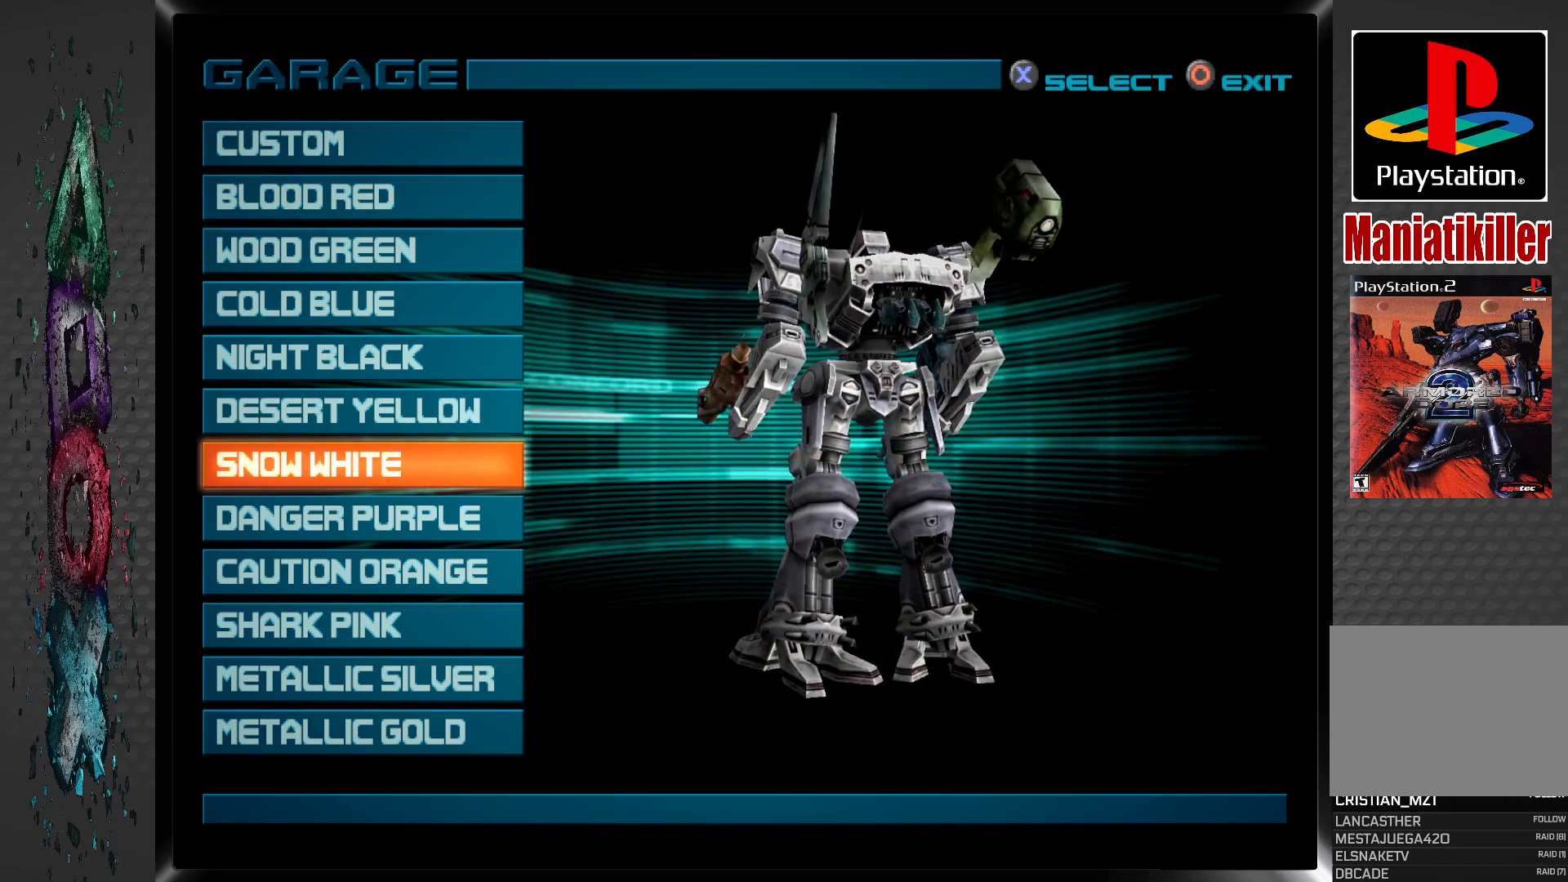
{"buttons": [], "left_stick": "center", "right_stick": "center", "events": []}
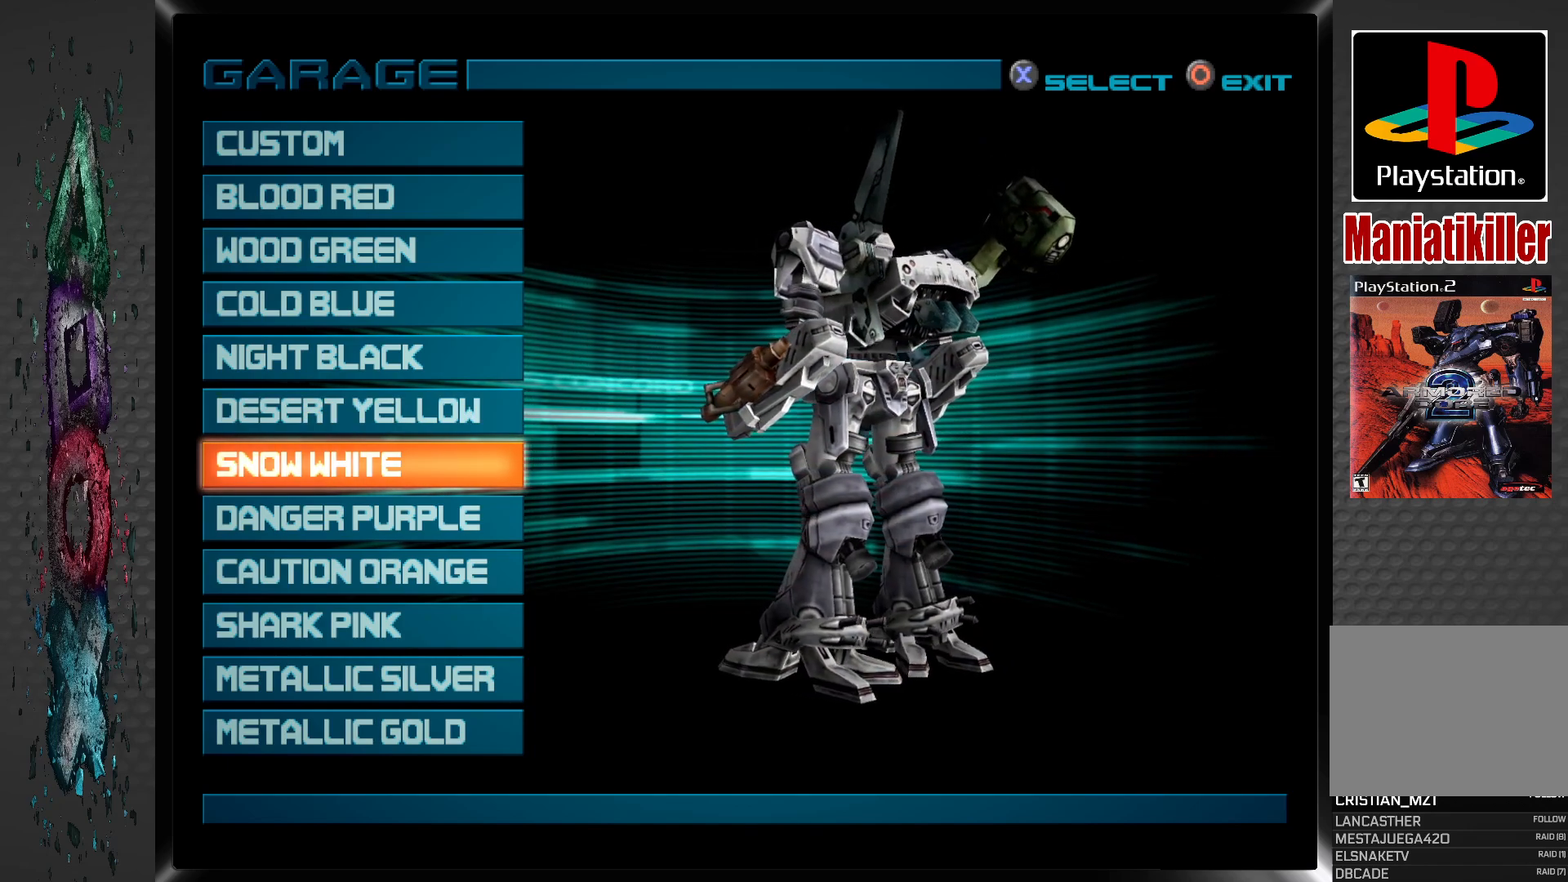
{"buttons": [], "left_stick": "center", "right_stick": "center", "events": [[217, "DPAD_UP", "down"], [333, "DPAD_UP", "up"]]}
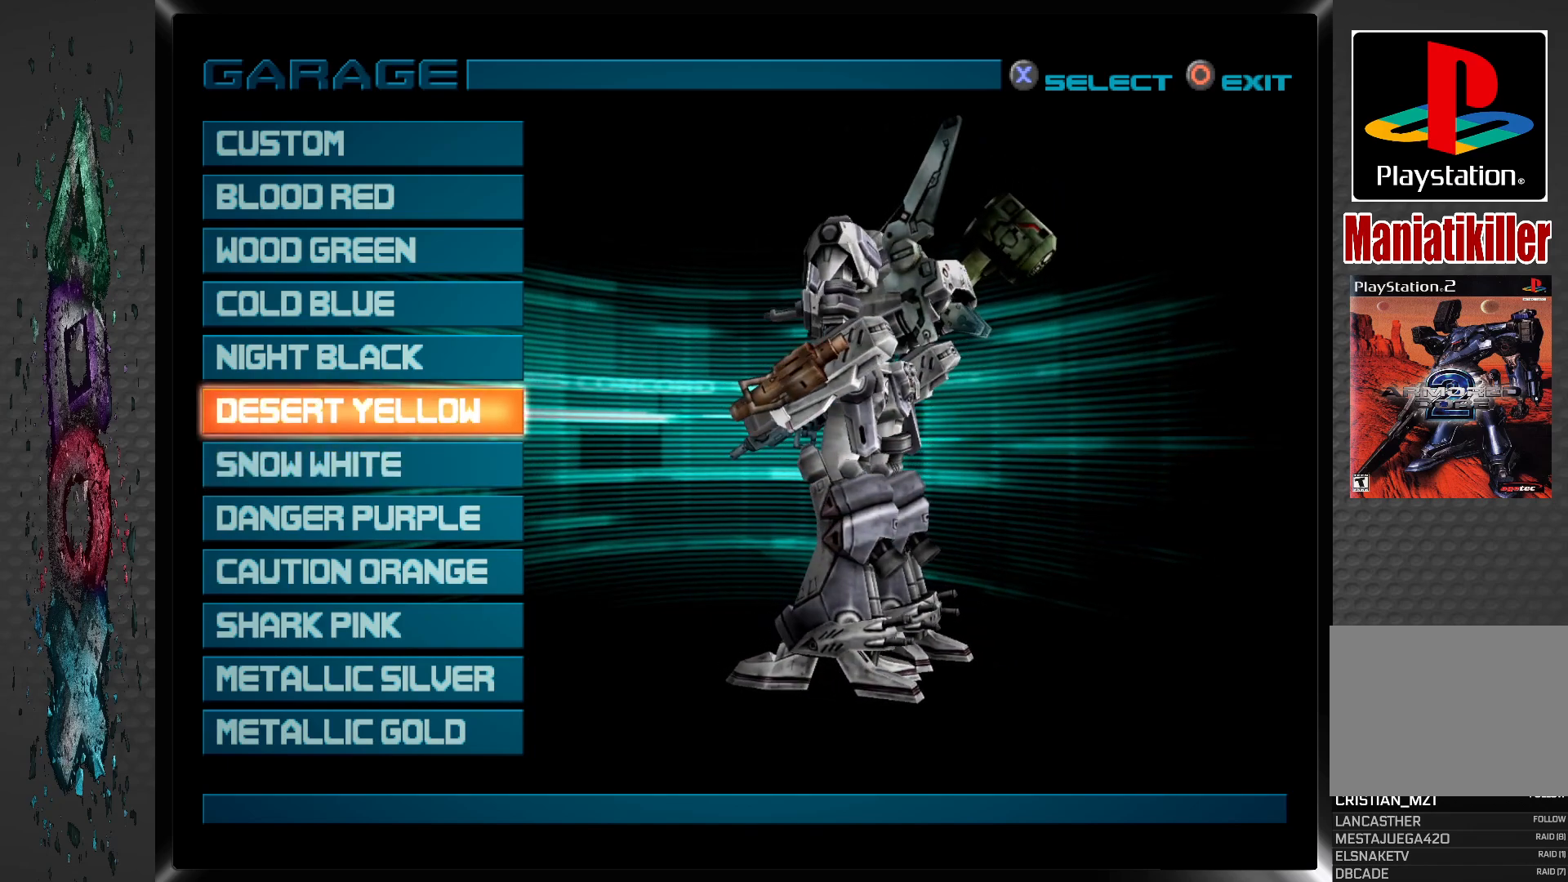
{"buttons": [], "left_stick": "center", "right_stick": "center", "events": [[50, "DPAD_UP", "down"], [133, "DPAD_UP", "up"], [333, "CROSS", "down"], [500, "CROSS", "up"]]}
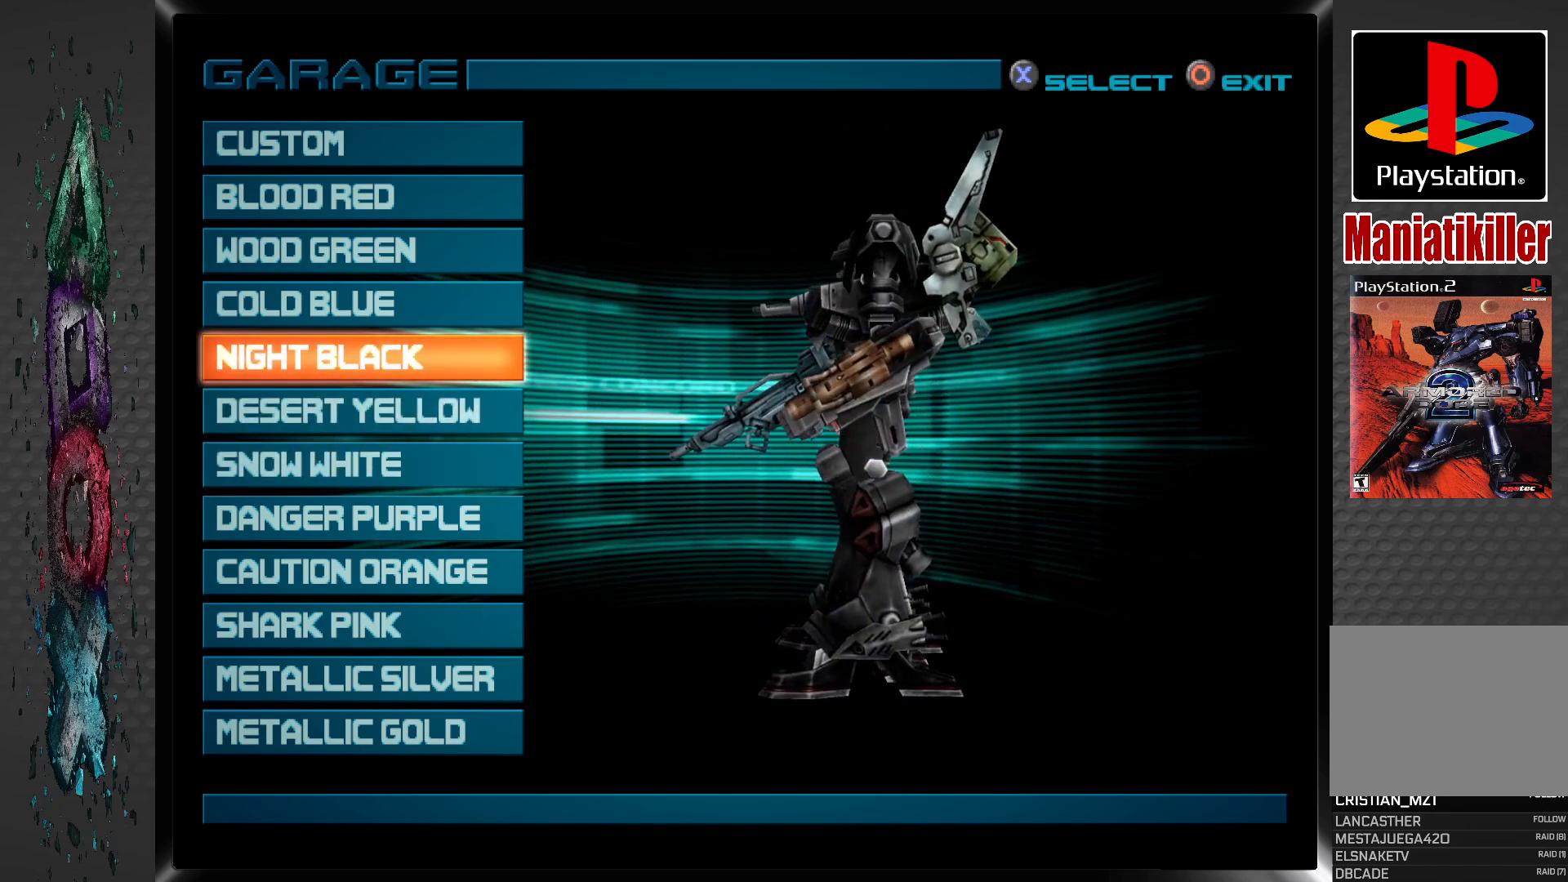
{"buttons": [], "left_stick": "center", "right_stick": "center", "events": []}
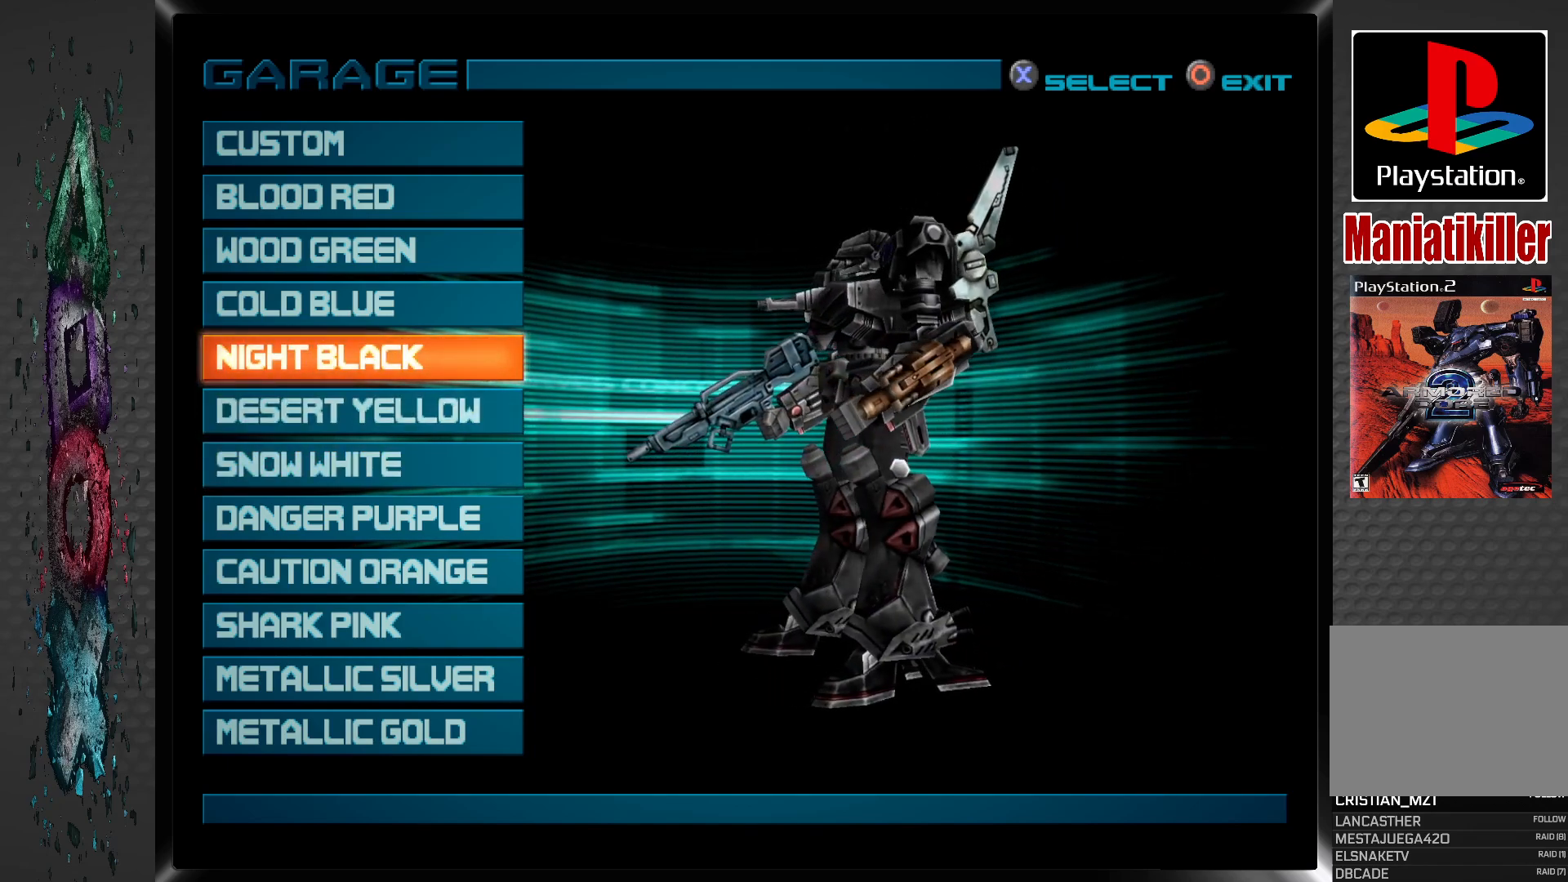
{"buttons": [], "left_stick": "center", "right_stick": "center", "events": []}
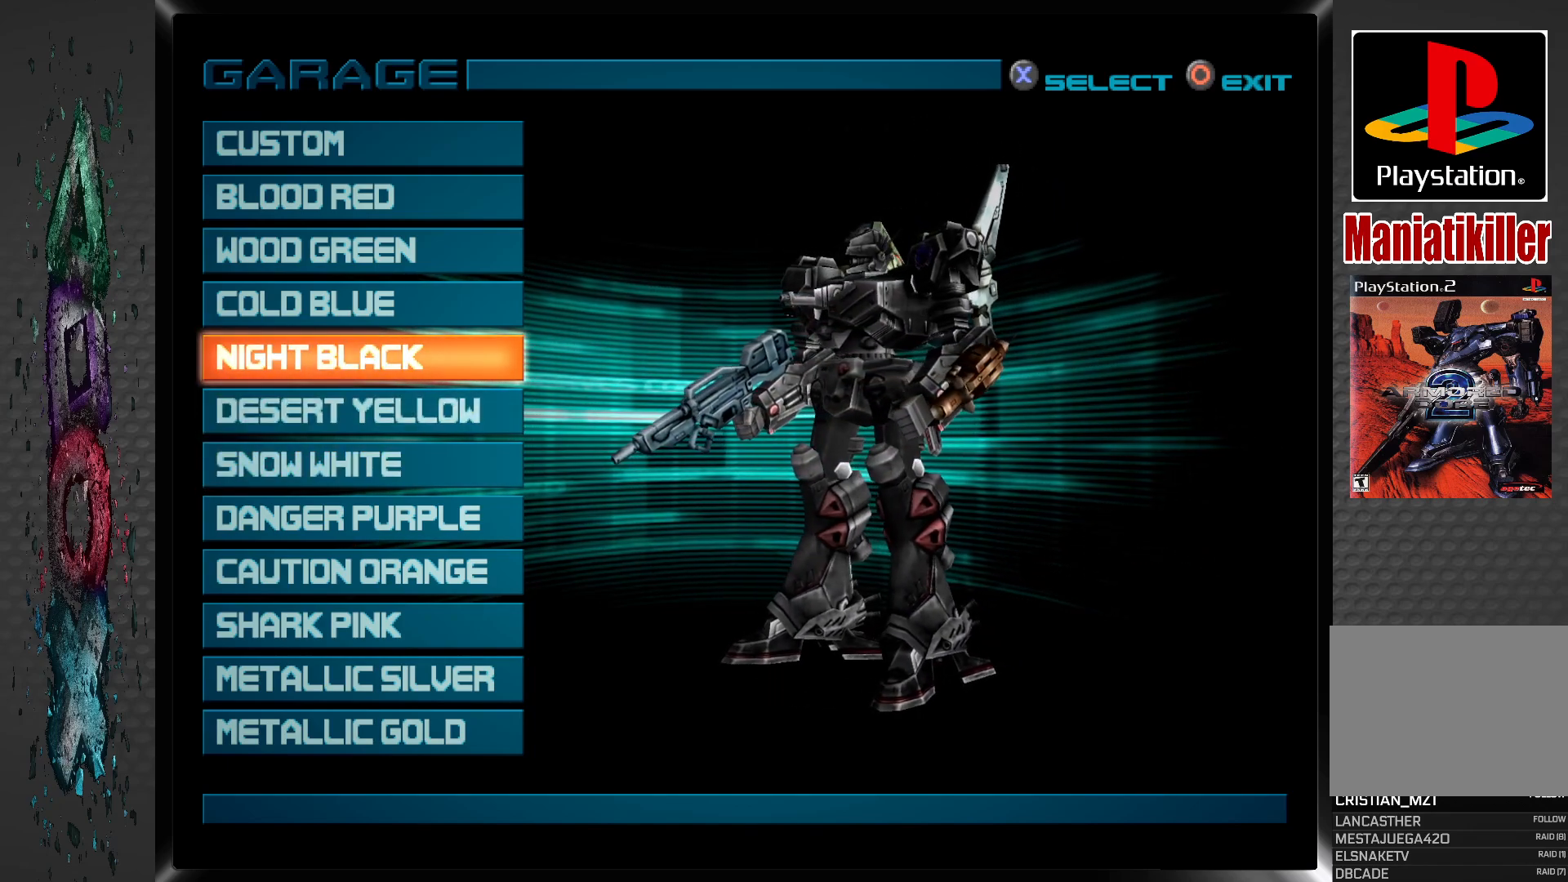
{"buttons": [], "left_stick": "center", "right_stick": "center", "events": []}
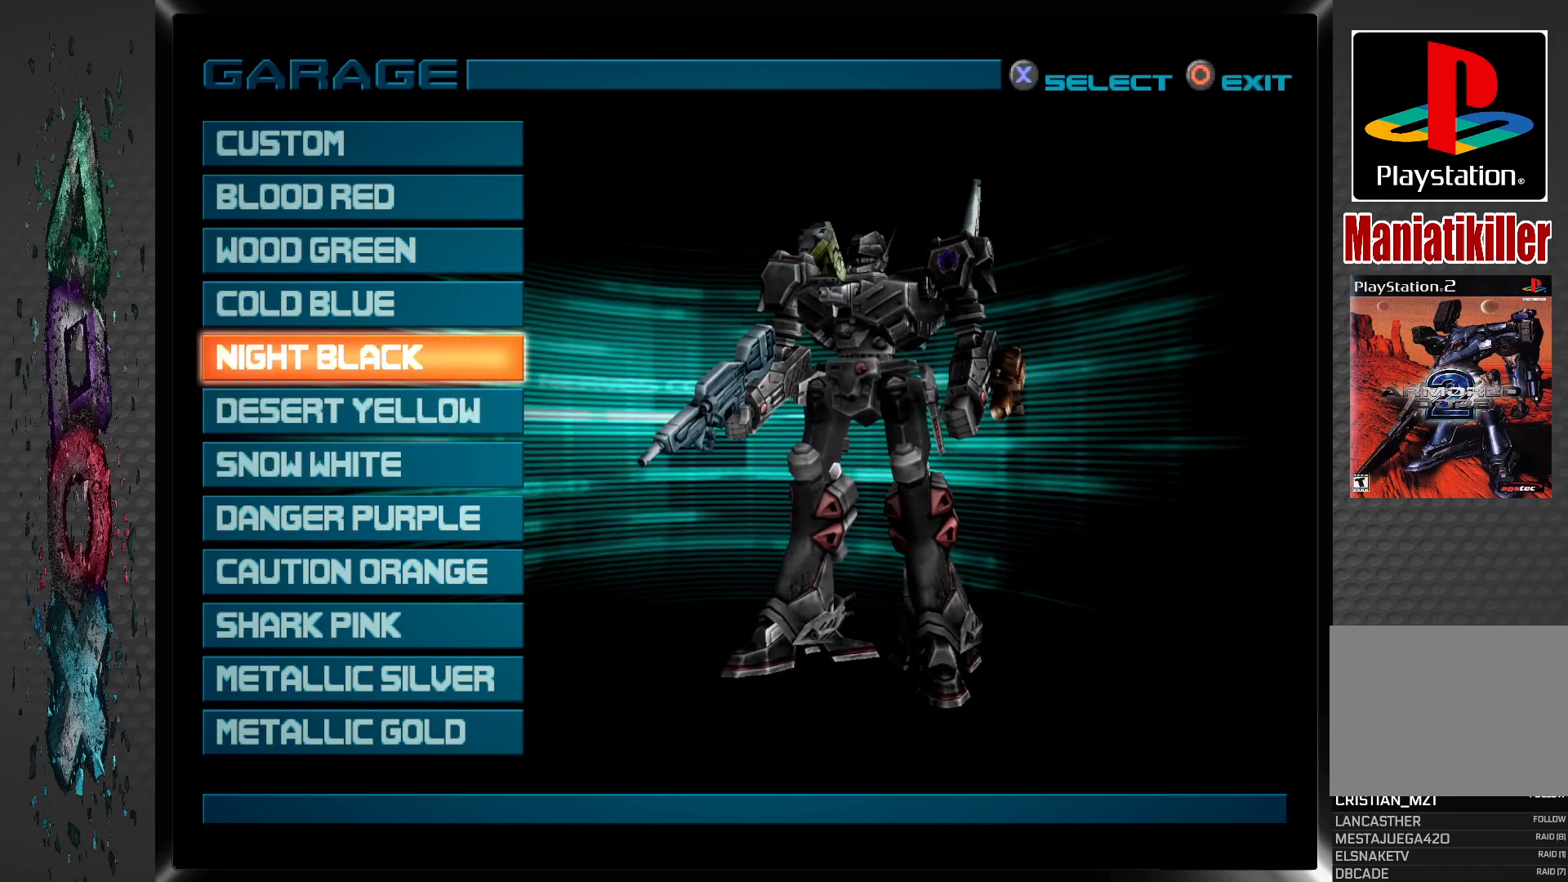
{"buttons": [], "left_stick": "center", "right_stick": "center", "events": []}
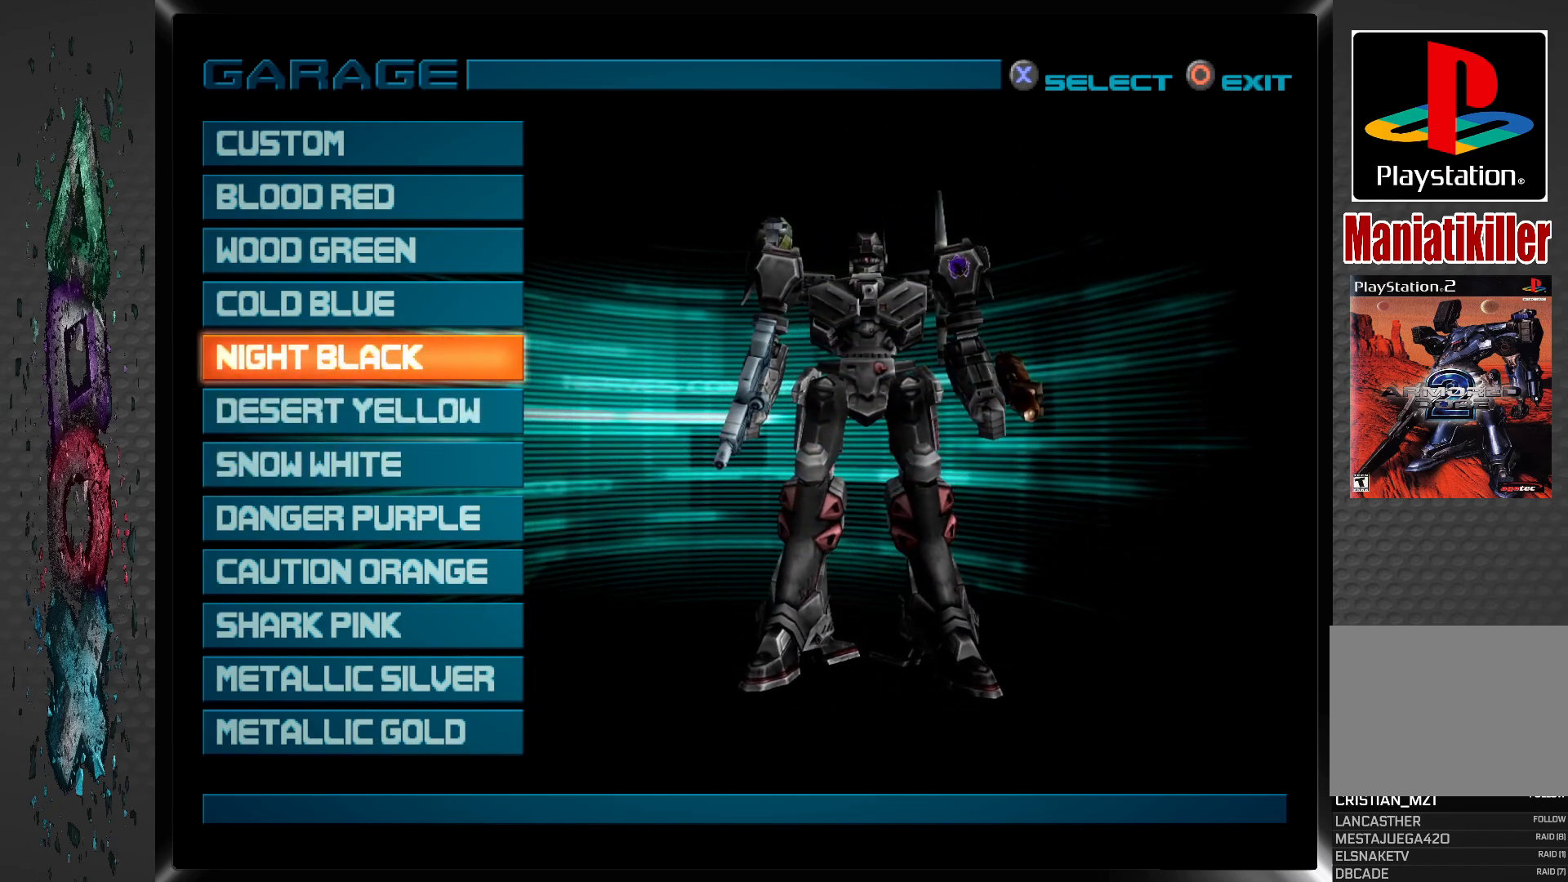
{"buttons": [], "left_stick": "center", "right_stick": "center", "events": []}
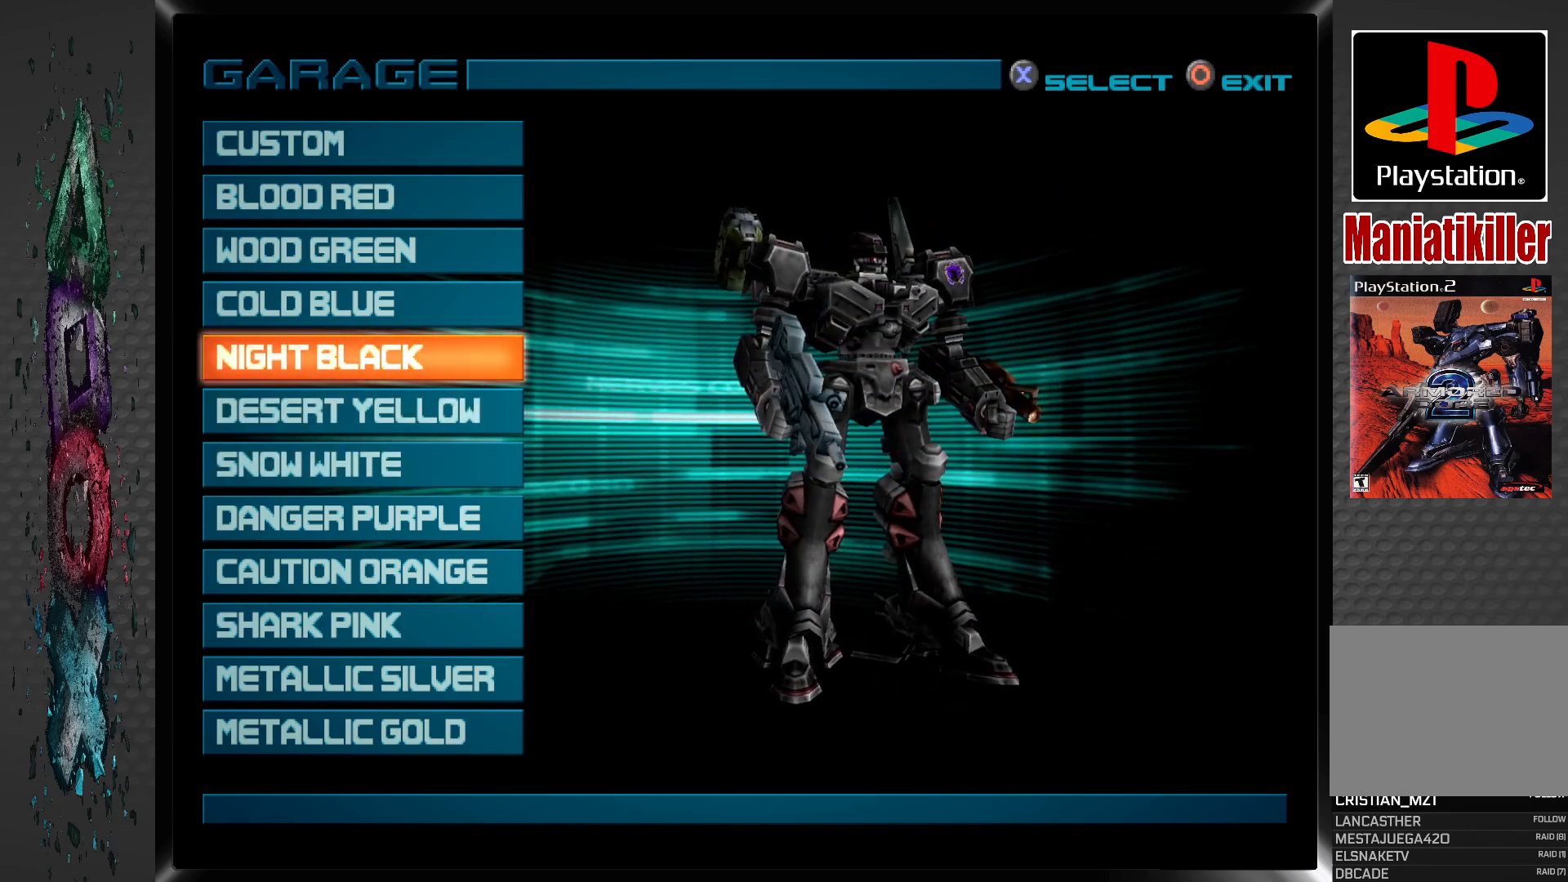
{"buttons": ["DPAD_UP"], "left_stick": "center", "right_stick": "center", "events": [[217, "DPAD_UP", "down"], [333, "DPAD_UP", "up"], [433, "DPAD_UP", "down"]]}
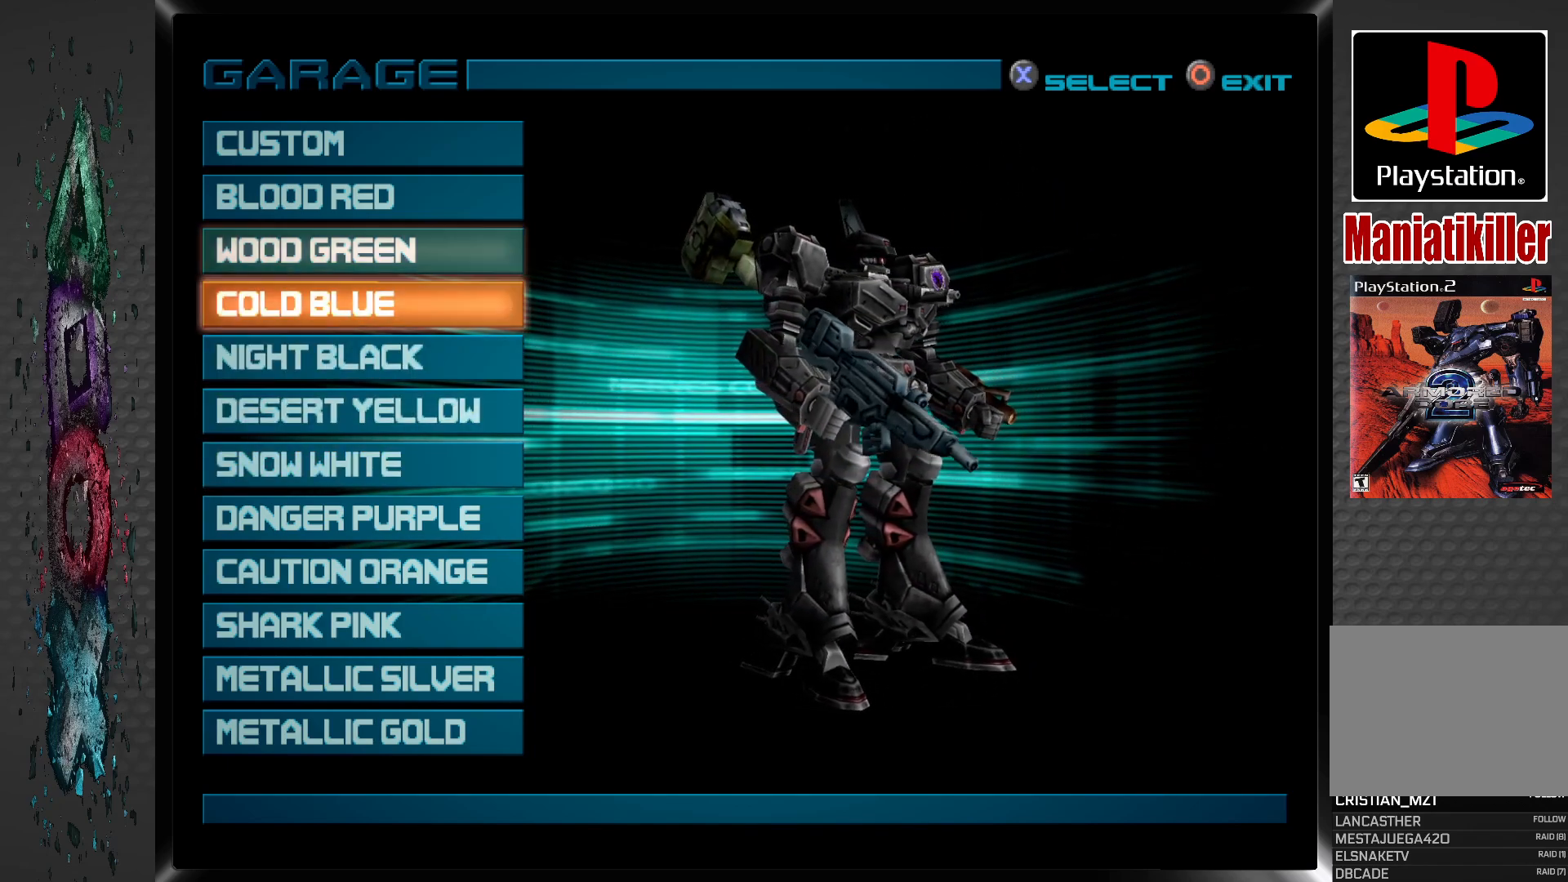
{"buttons": ["DPAD_DOWN"], "left_stick": "center", "right_stick": "center", "events": [[50, "DPAD_UP", "up"], [433, "DPAD_DOWN", "down"]]}
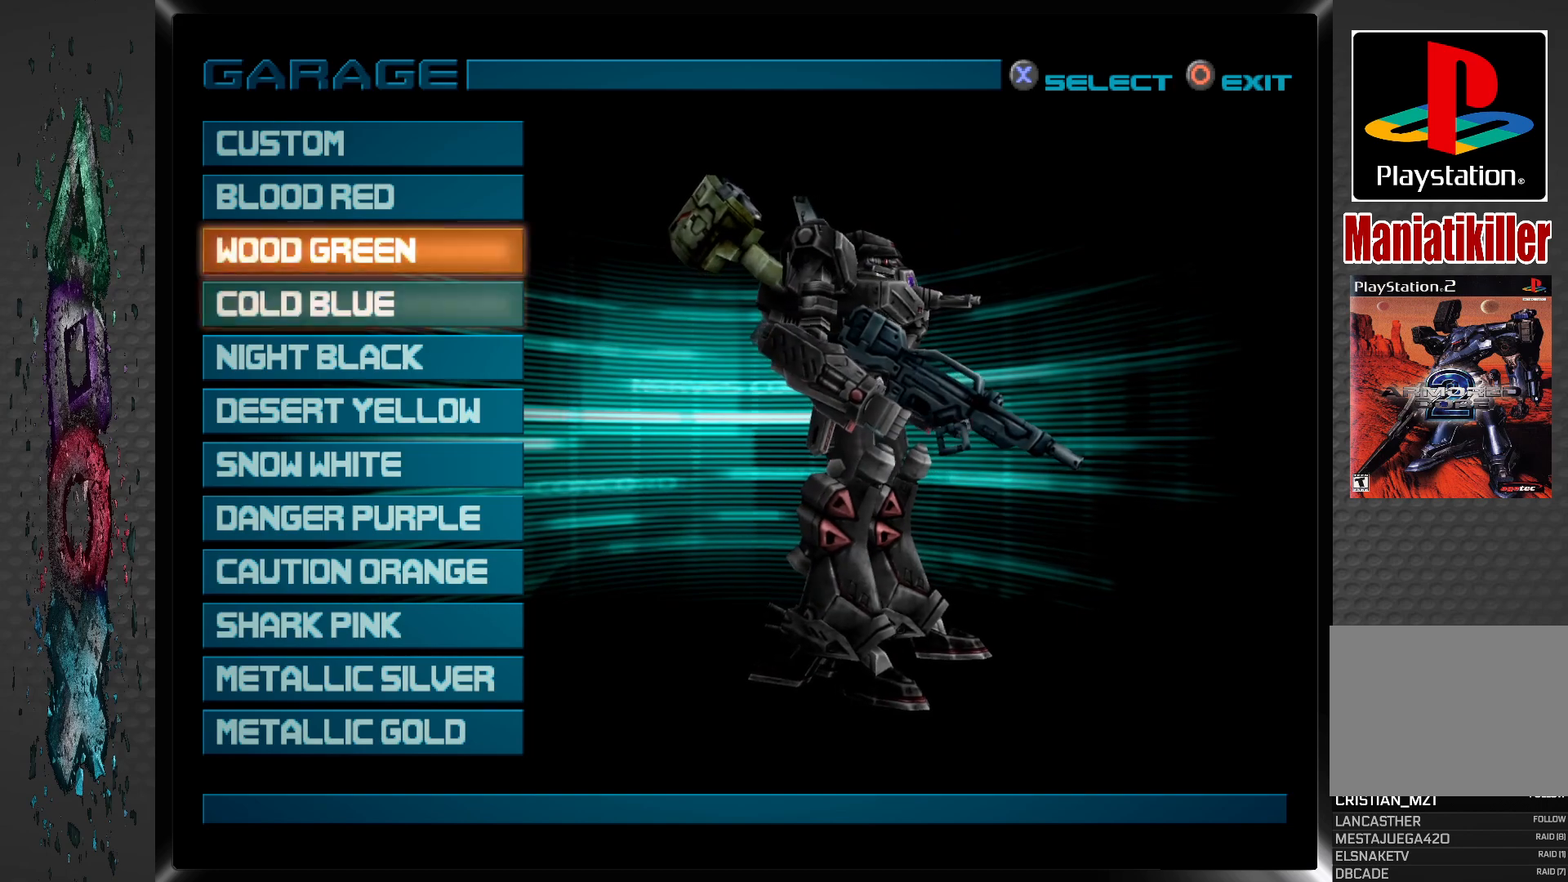
{"buttons": [], "left_stick": "center", "right_stick": "center", "events": [[83, "CROSS", "down"], [83, "DPAD_DOWN", "up"], [267, "CROSS", "up"]]}
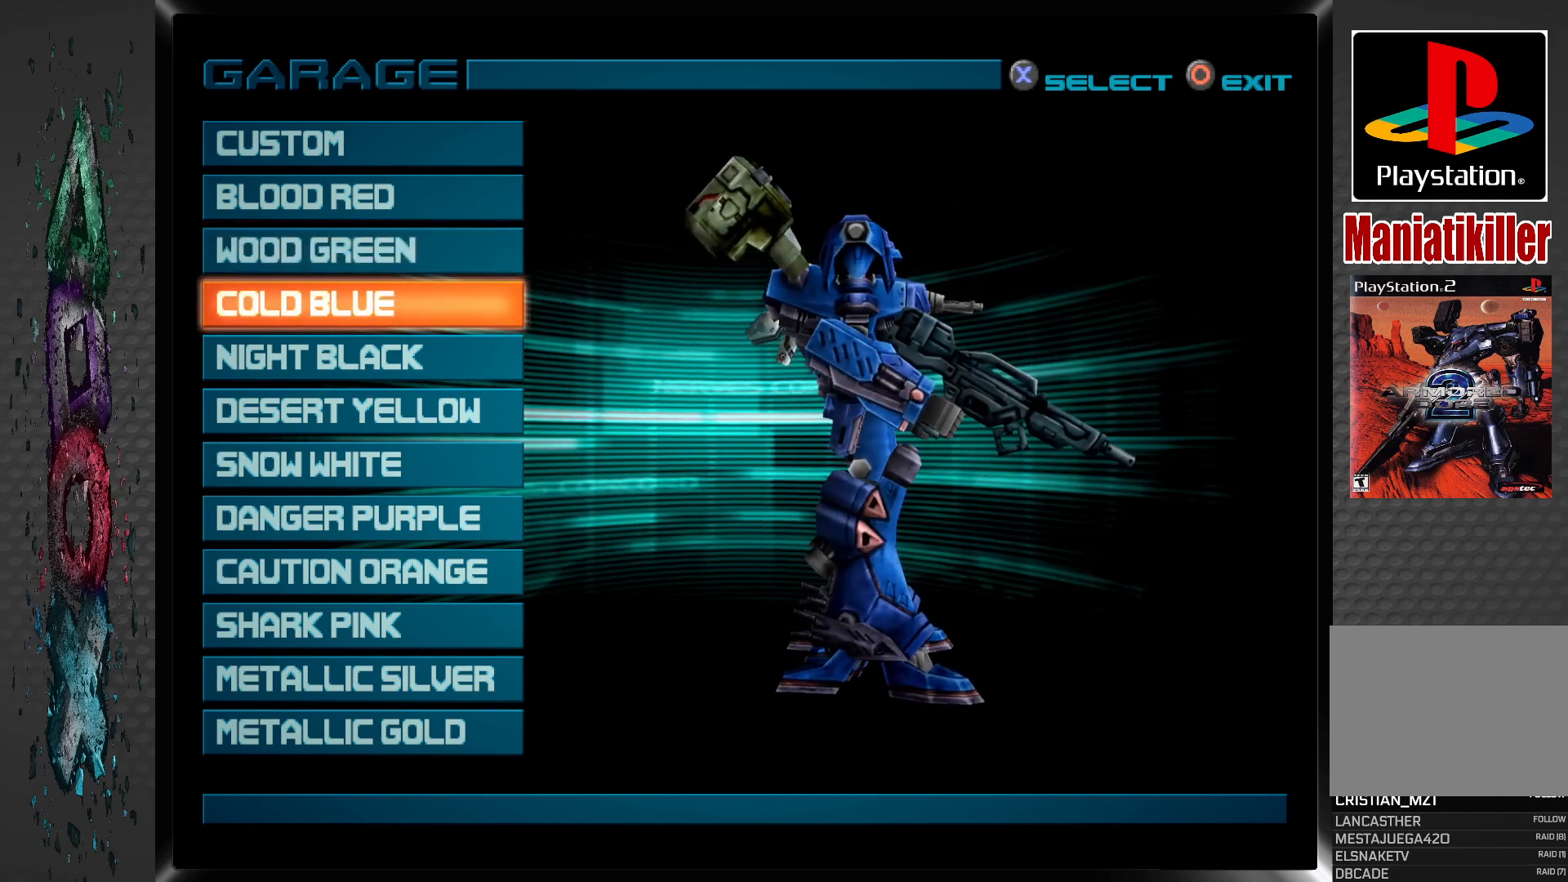
{"buttons": [], "left_stick": "center", "right_stick": "center", "events": []}
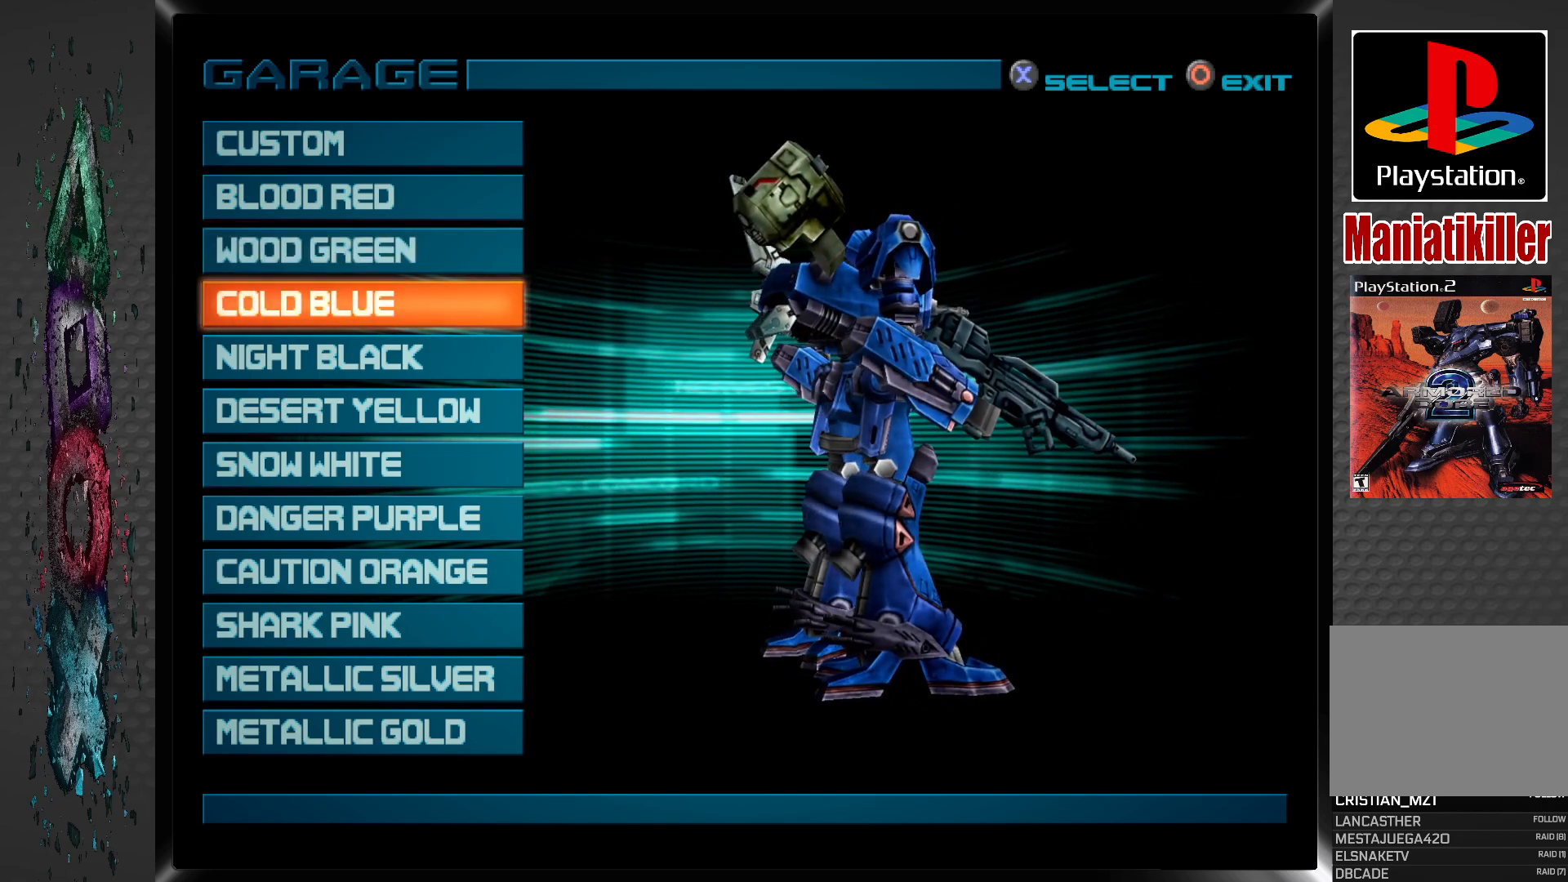
{"buttons": [], "left_stick": "center", "right_stick": "center", "events": []}